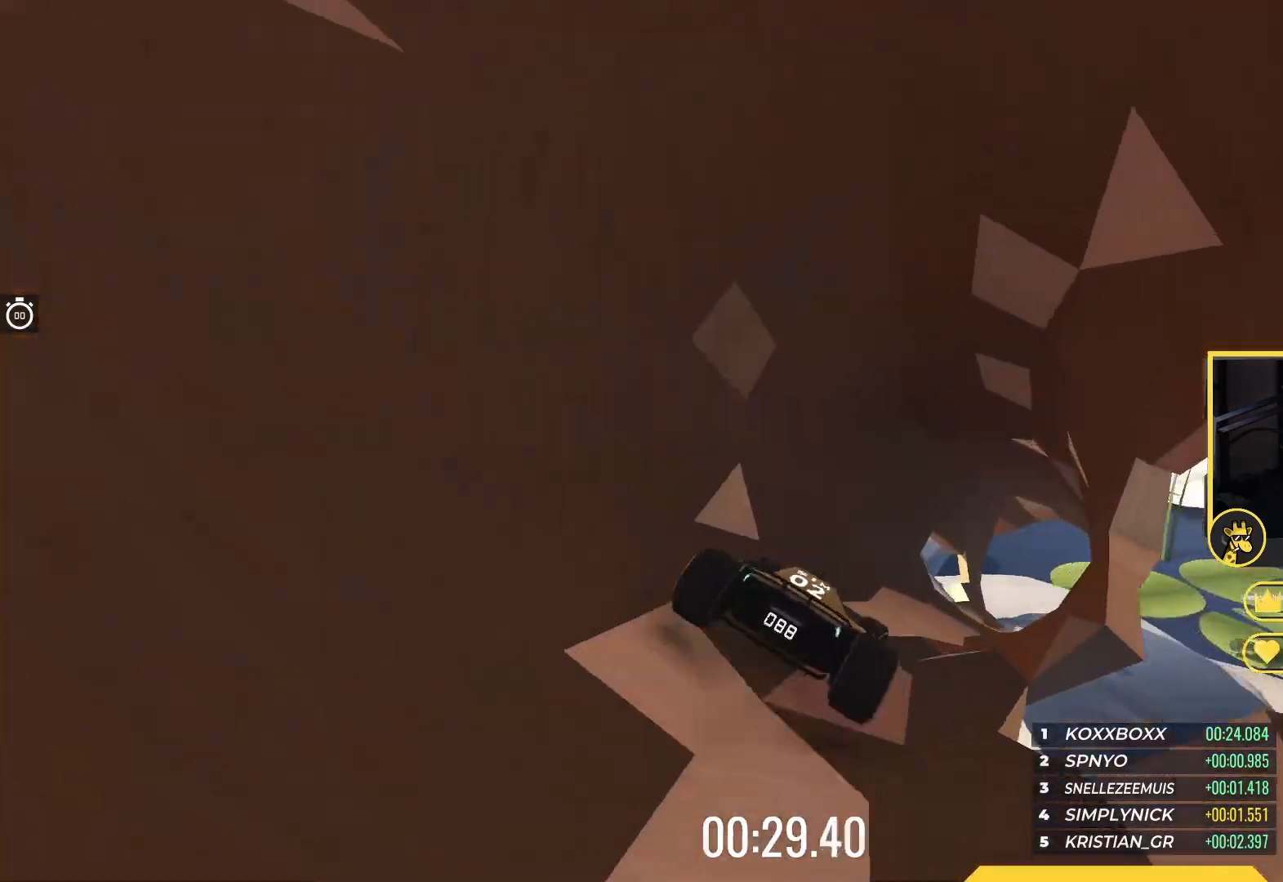
Gameplay with keyboard; each line is a JSON object with the keys held at the frame after it. "events" lists presses ("down") and releases ("up") of "down", "left", "right" and "up" between this image and that frame as [ms after this image, input, new state], when the widget could be followed in between. No other keys are recorded. Mouse input is not recorded.
{"keys": ["up"], "events": [[83, "right", "up"], [267, "right", "down"], [333, "right", "up"]]}
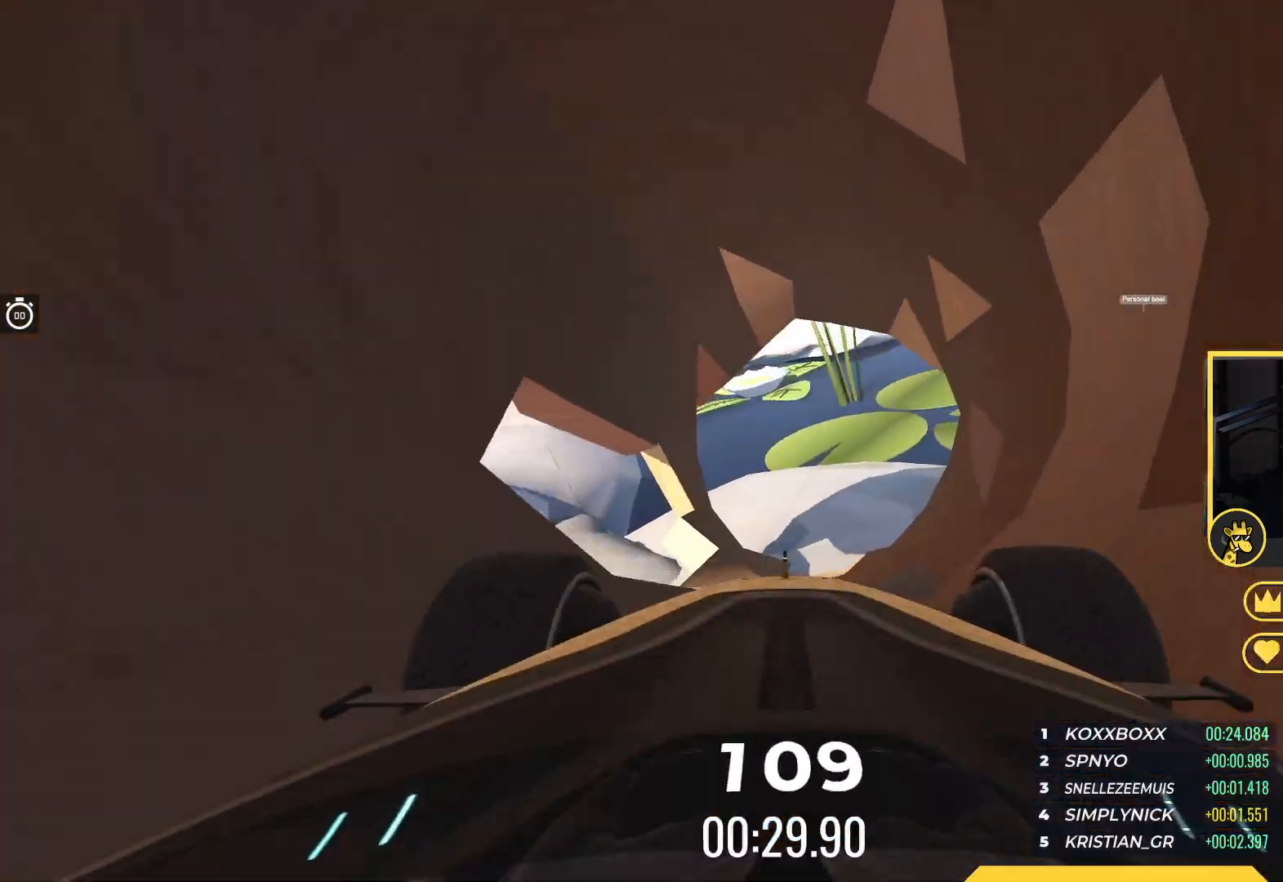
{"keys": ["right"], "events": [[67, "right", "down"], [150, "right", "up"], [217, "right", "down"], [283, "up", "up"]]}
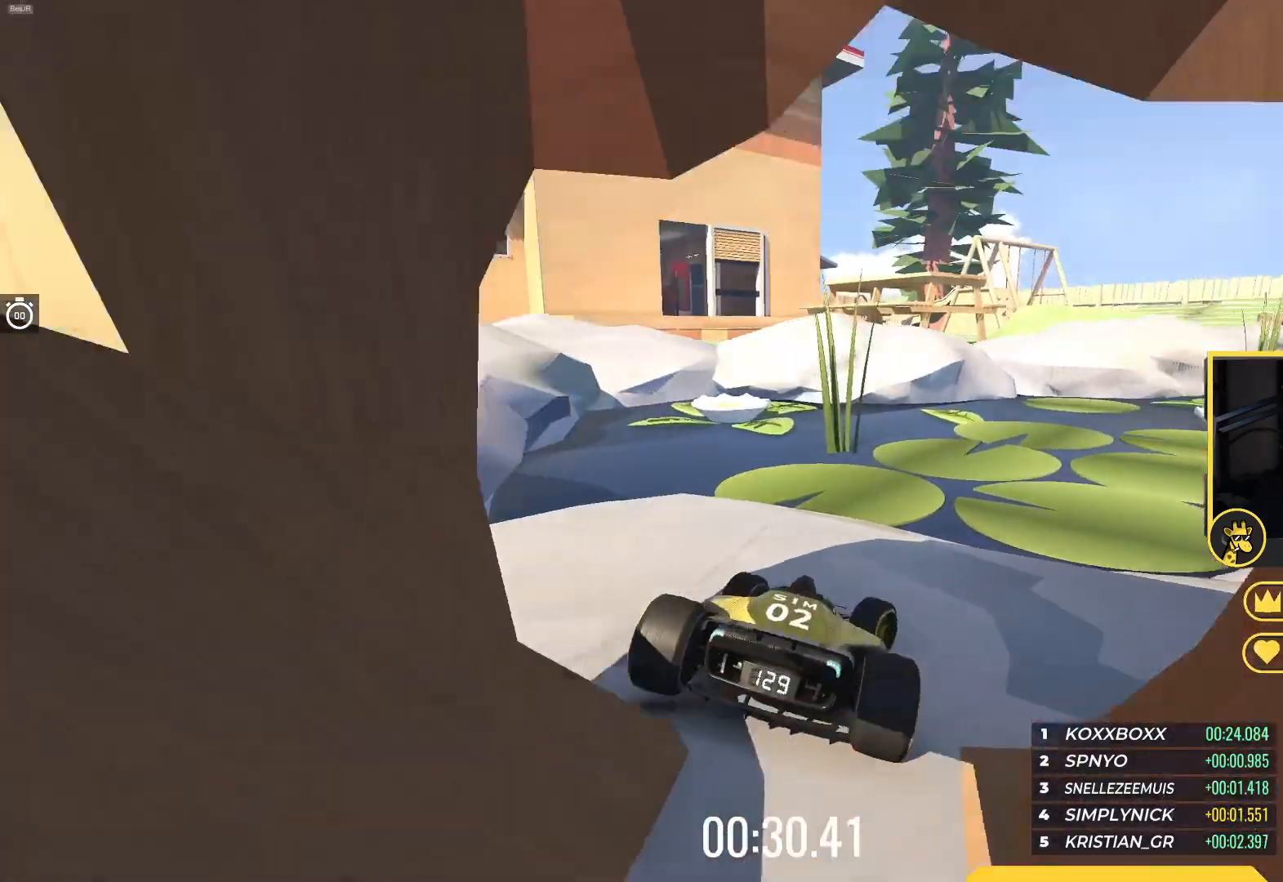
{"keys": ["right", "up"], "events": [[250, "up", "down"], [300, "right", "up"], [500, "right", "down"]]}
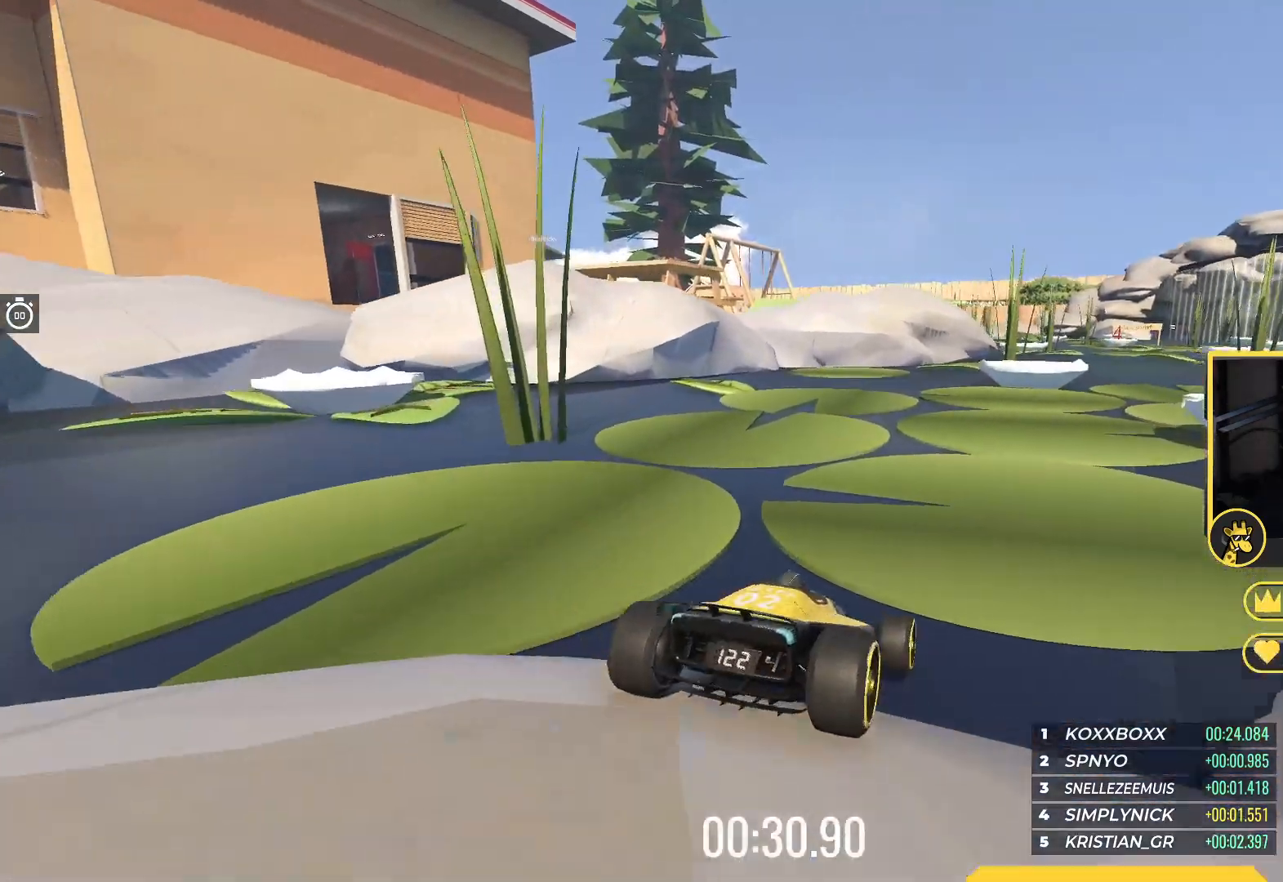
{"keys": ["right", "up"], "events": [[200, "right", "up"], [433, "right", "down"]]}
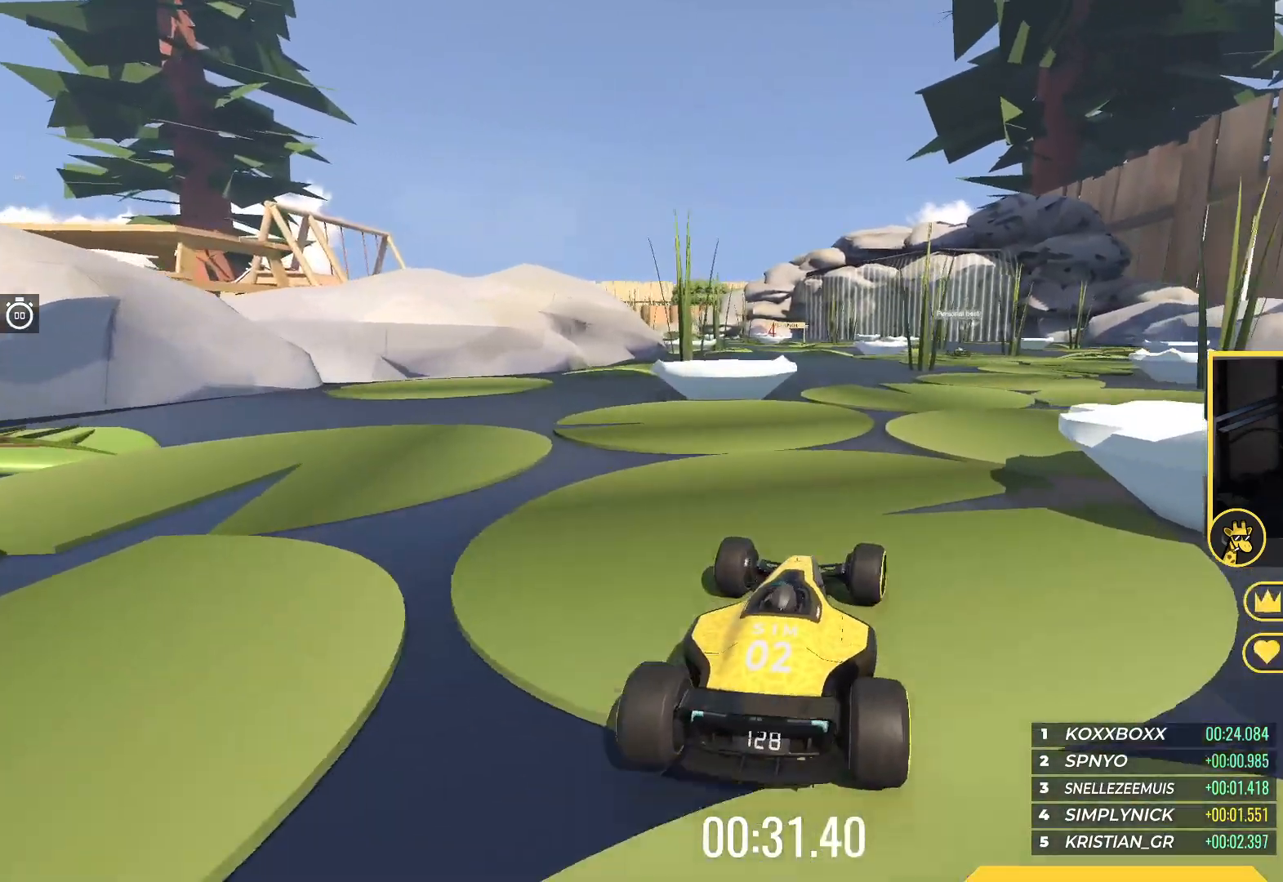
{"keys": ["up"], "events": [[183, "right", "up"], [250, "right", "down"], [367, "right", "up"]]}
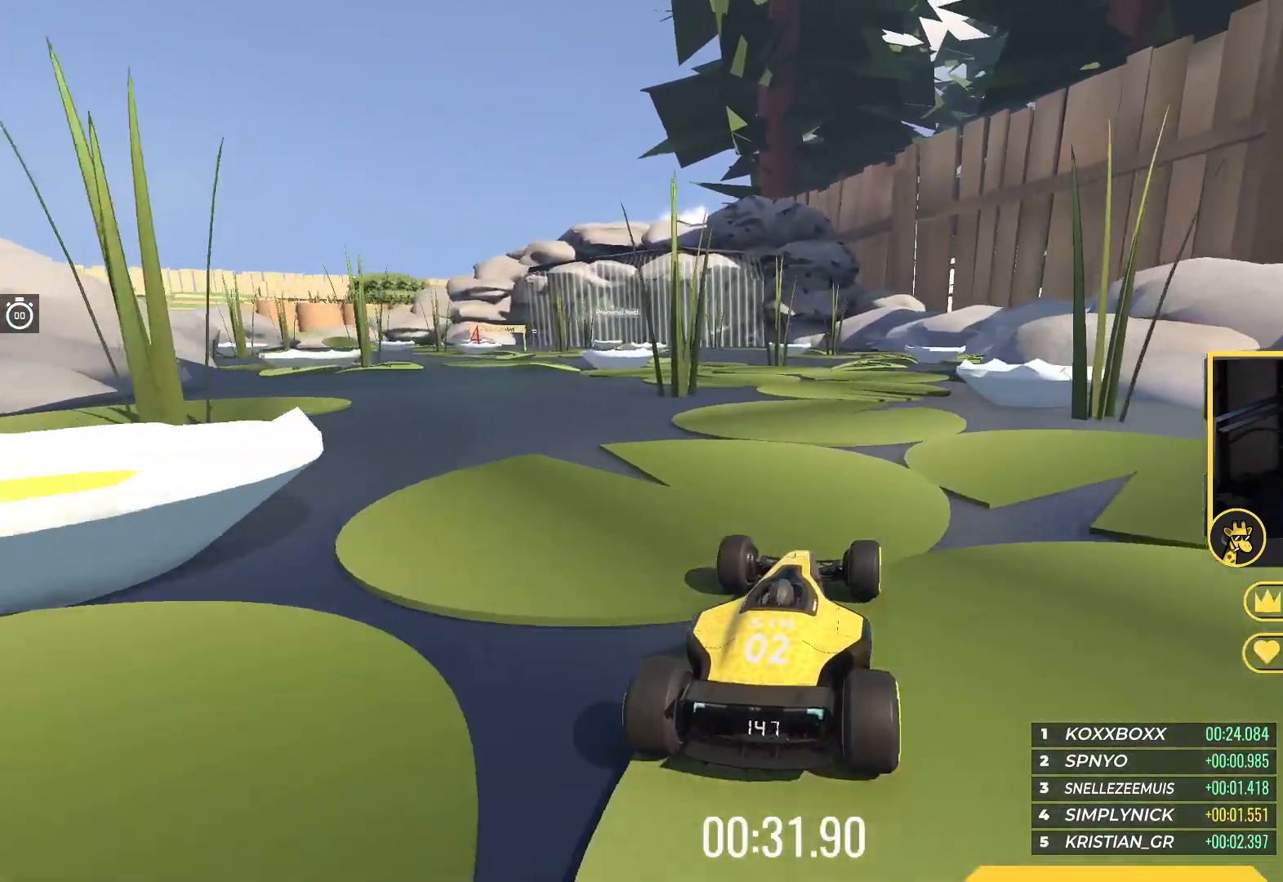
{"keys": ["up"], "events": [[117, "left", "down"], [217, "left", "up"], [317, "left", "down"], [417, "left", "up"]]}
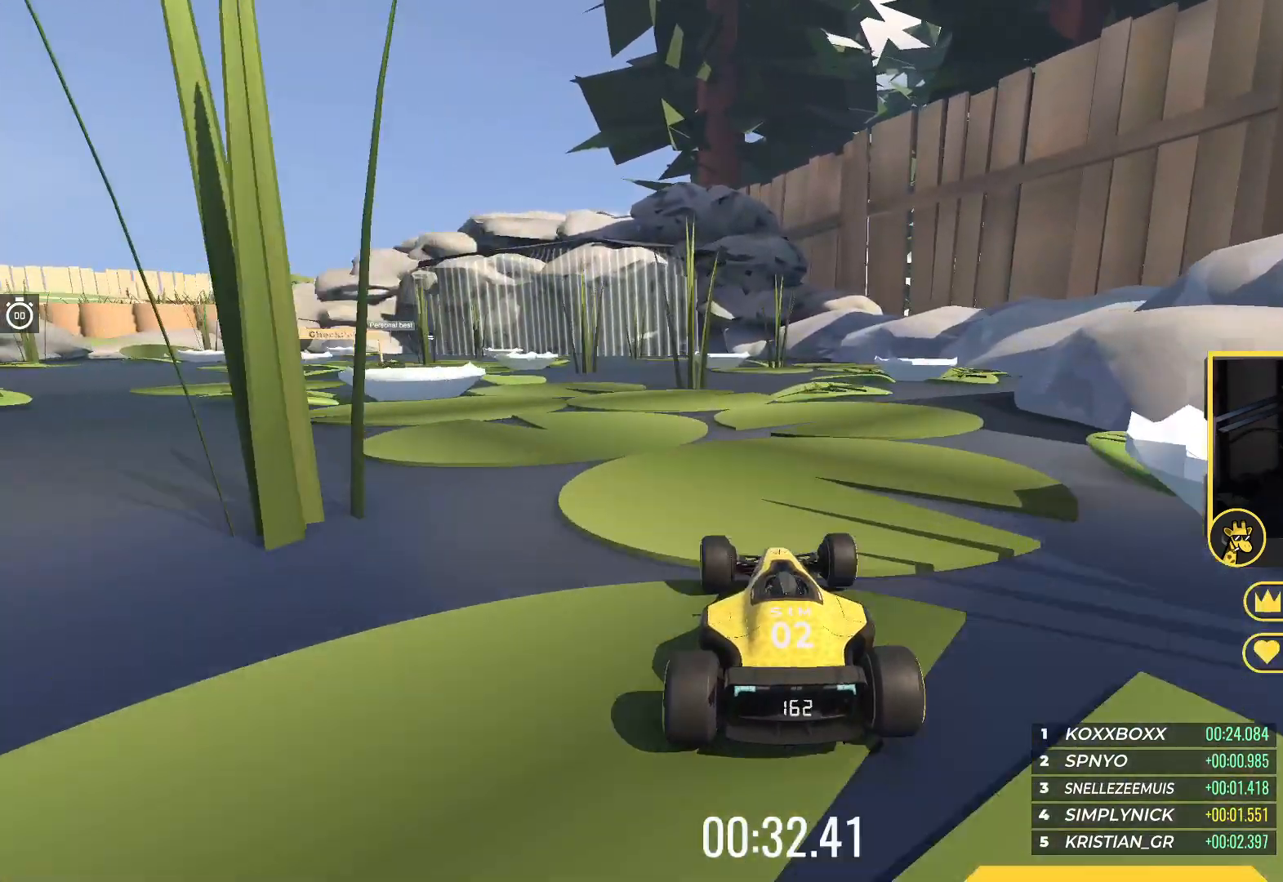
{"keys": ["up"], "events": [[17, "left", "down"], [417, "left", "up"]]}
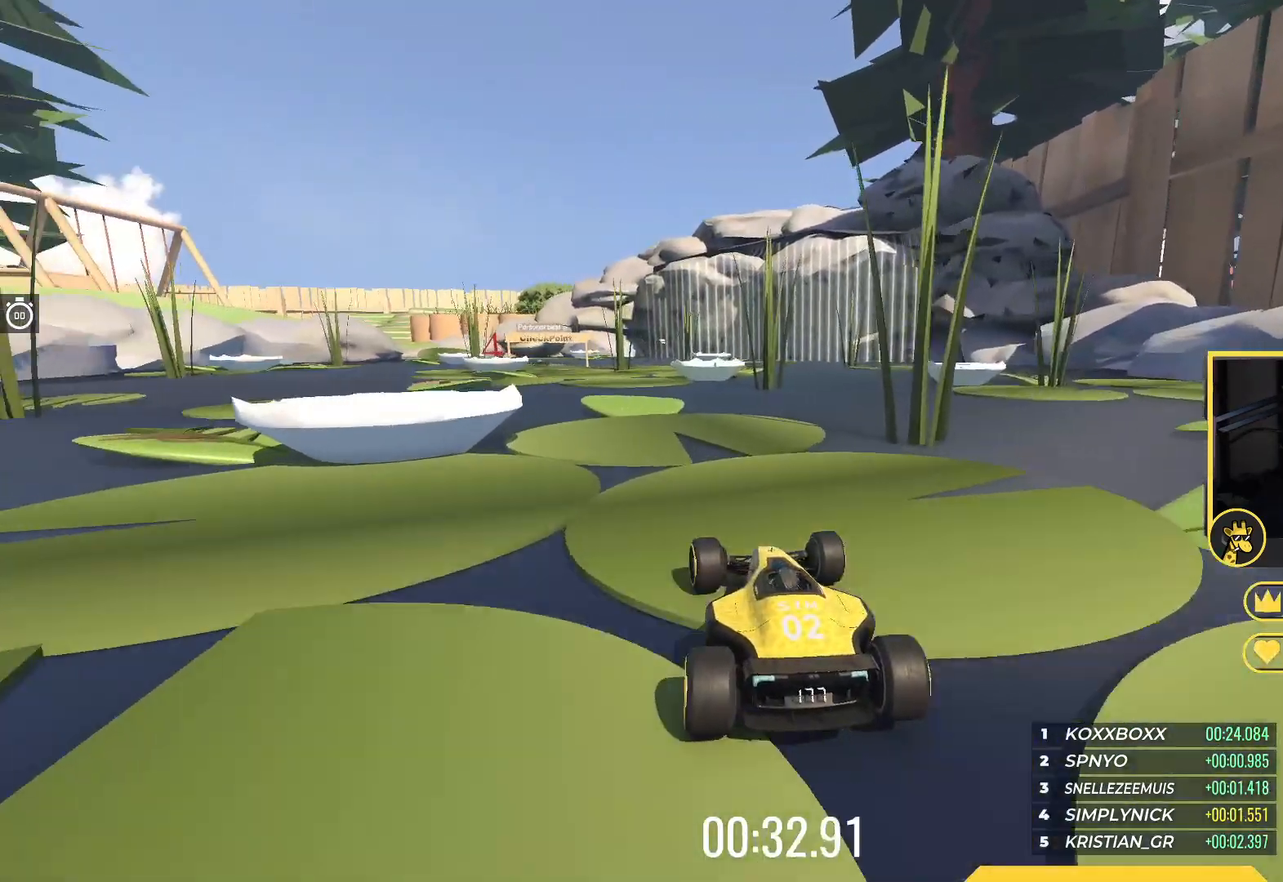
{"keys": ["up"], "events": [[17, "left", "down"], [250, "left", "up"], [367, "right", "down"], [450, "right", "up"]]}
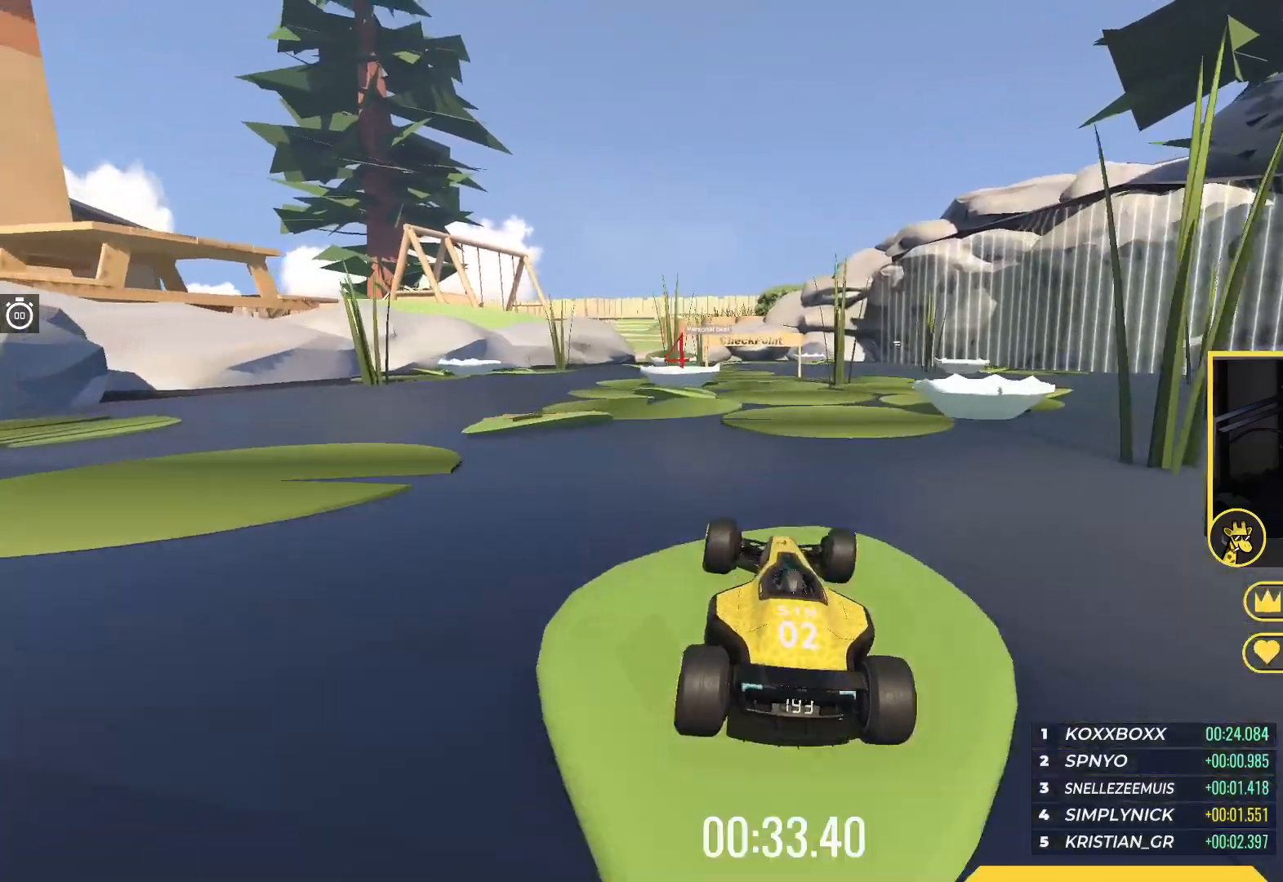
{"keys": ["up"], "events": [[450, "left", "down"], [500, "left", "up"]]}
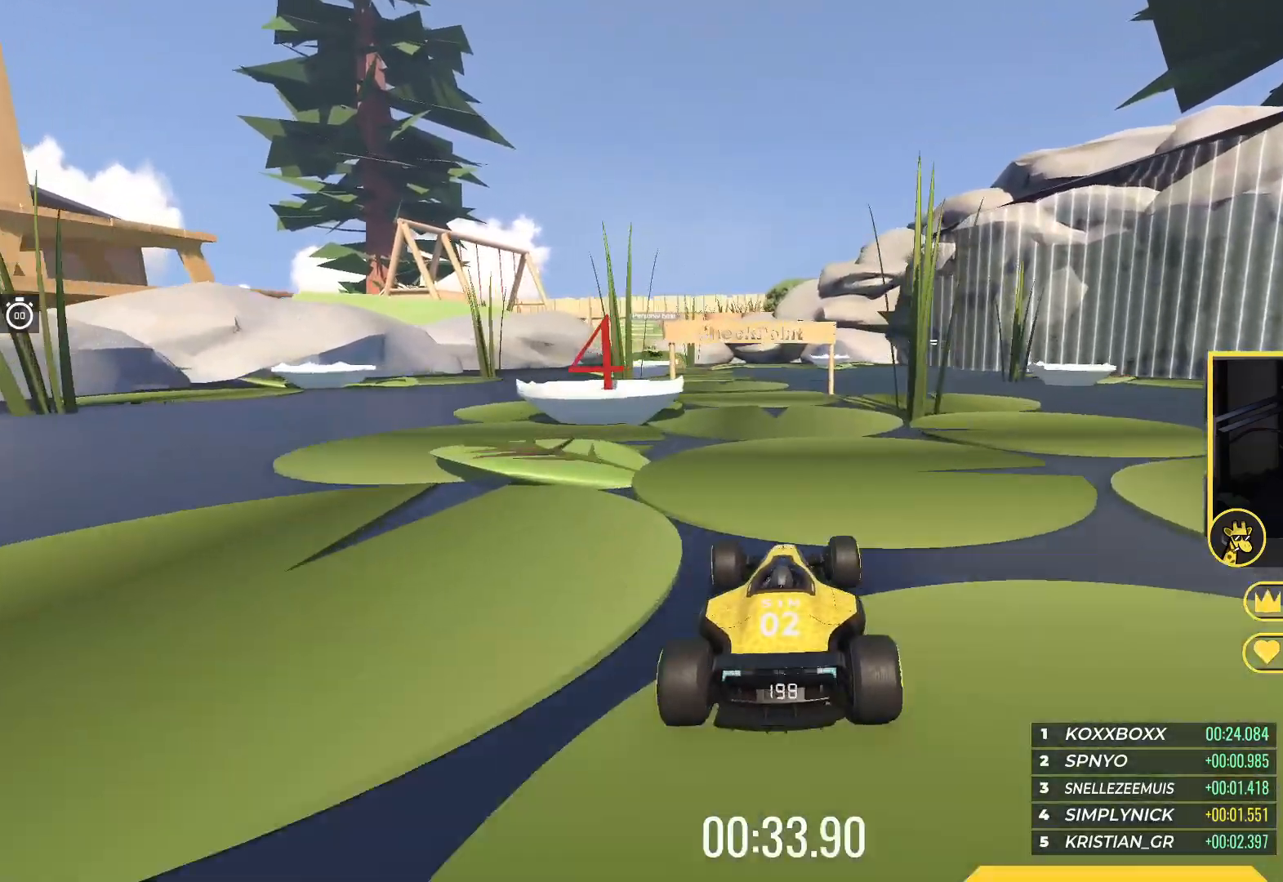
{"keys": ["up"], "events": [[100, "left", "down"], [150, "left", "up"], [267, "left", "down"], [450, "left", "up"]]}
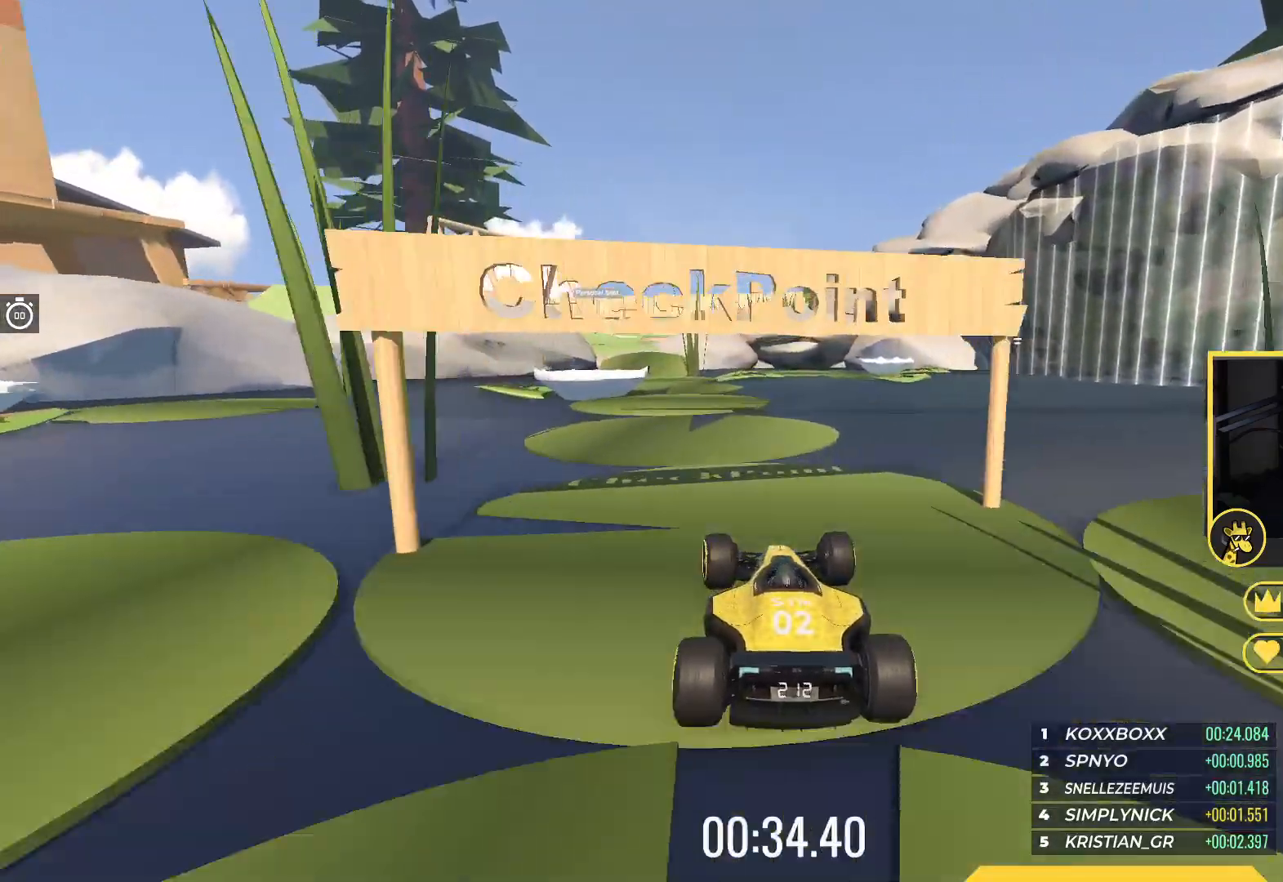
{"keys": ["up"], "events": [[50, "left", "down"], [167, "left", "up"], [433, "left", "down"], [500, "left", "up"]]}
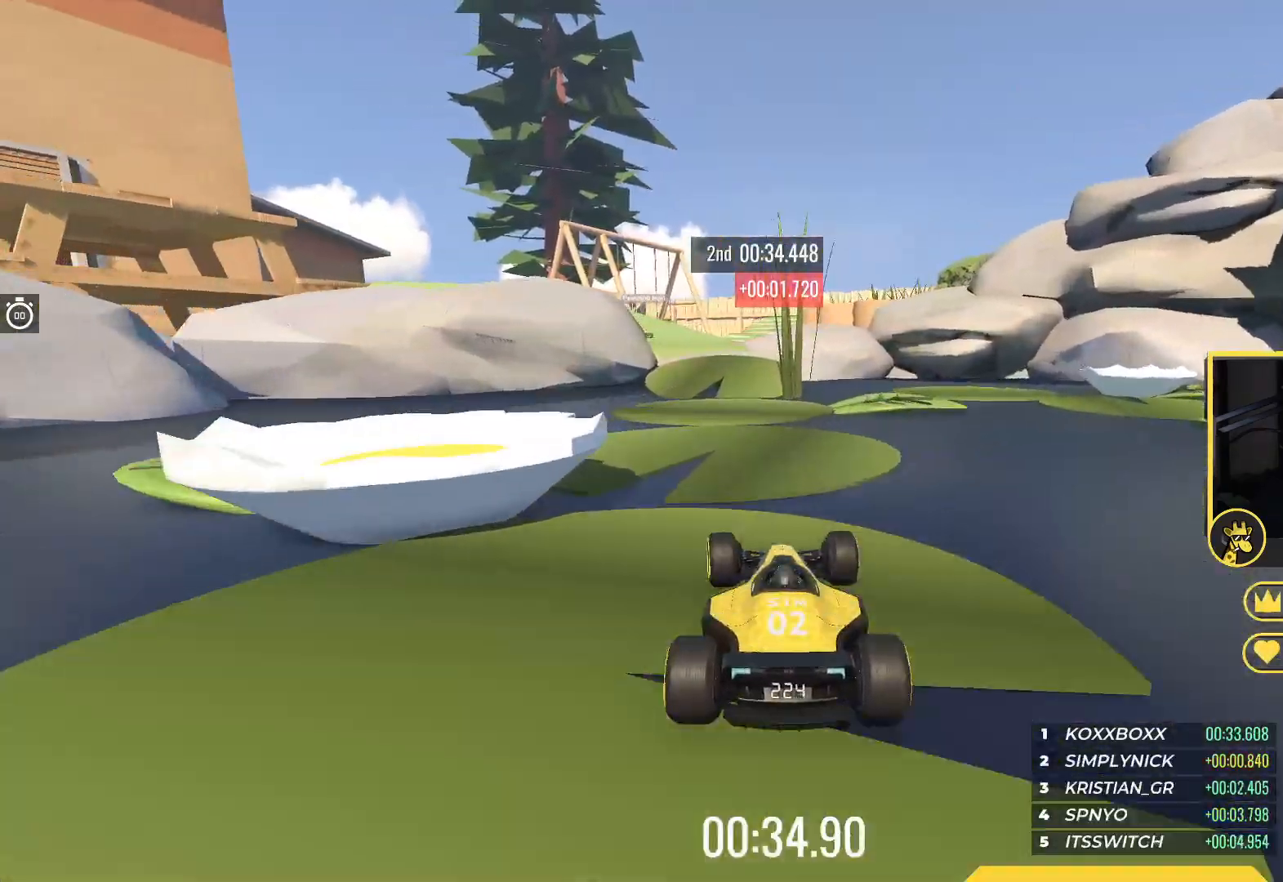
{"keys": ["left"], "events": [[133, "left", "down"], [200, "up", "up"], [233, "left", "up"], [317, "left", "down"]]}
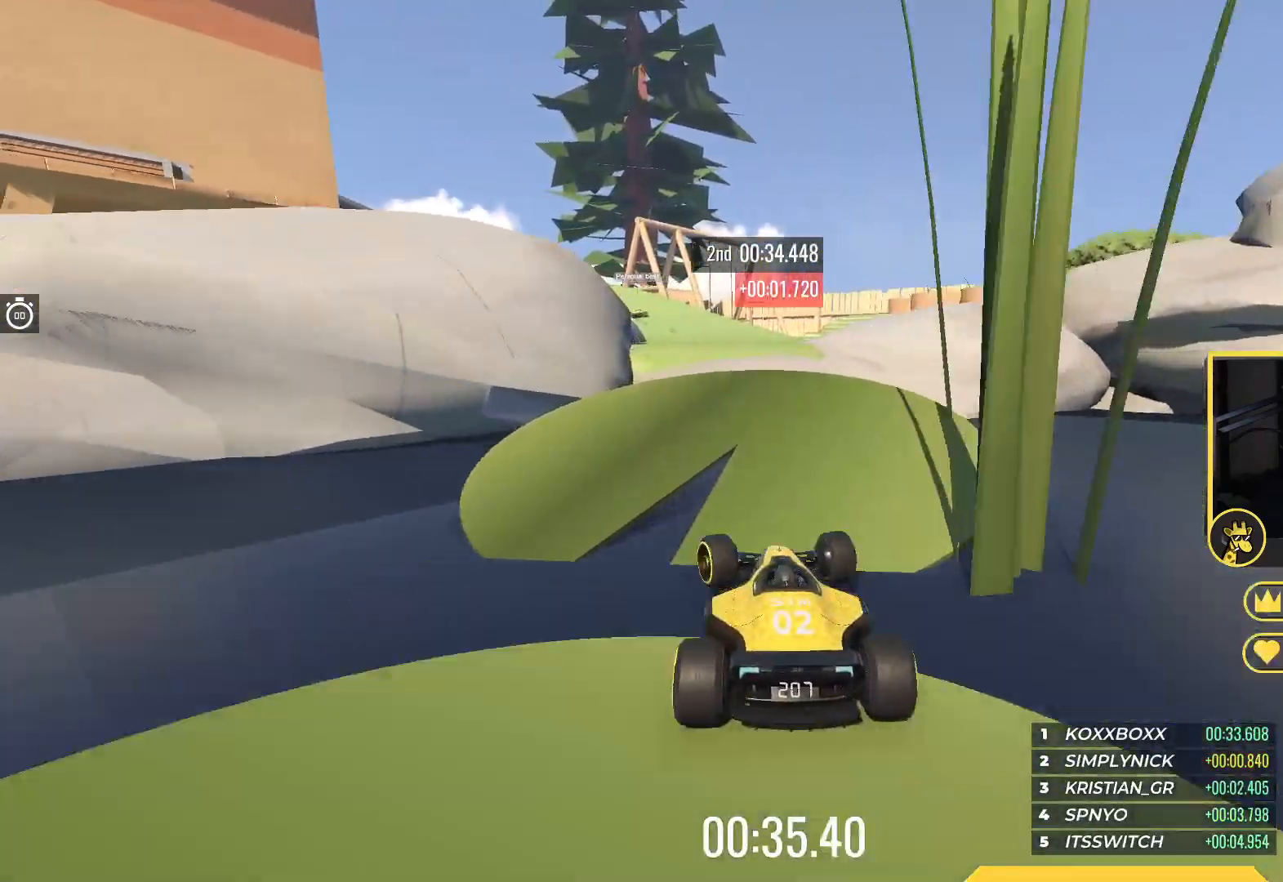
{"keys": ["up"], "events": [[17, "left", "up"], [50, "left", "down"], [133, "left", "up"], [167, "right", "down"], [183, "right", "up"], [250, "up", "down"], [267, "left", "down"], [500, "left", "up"]]}
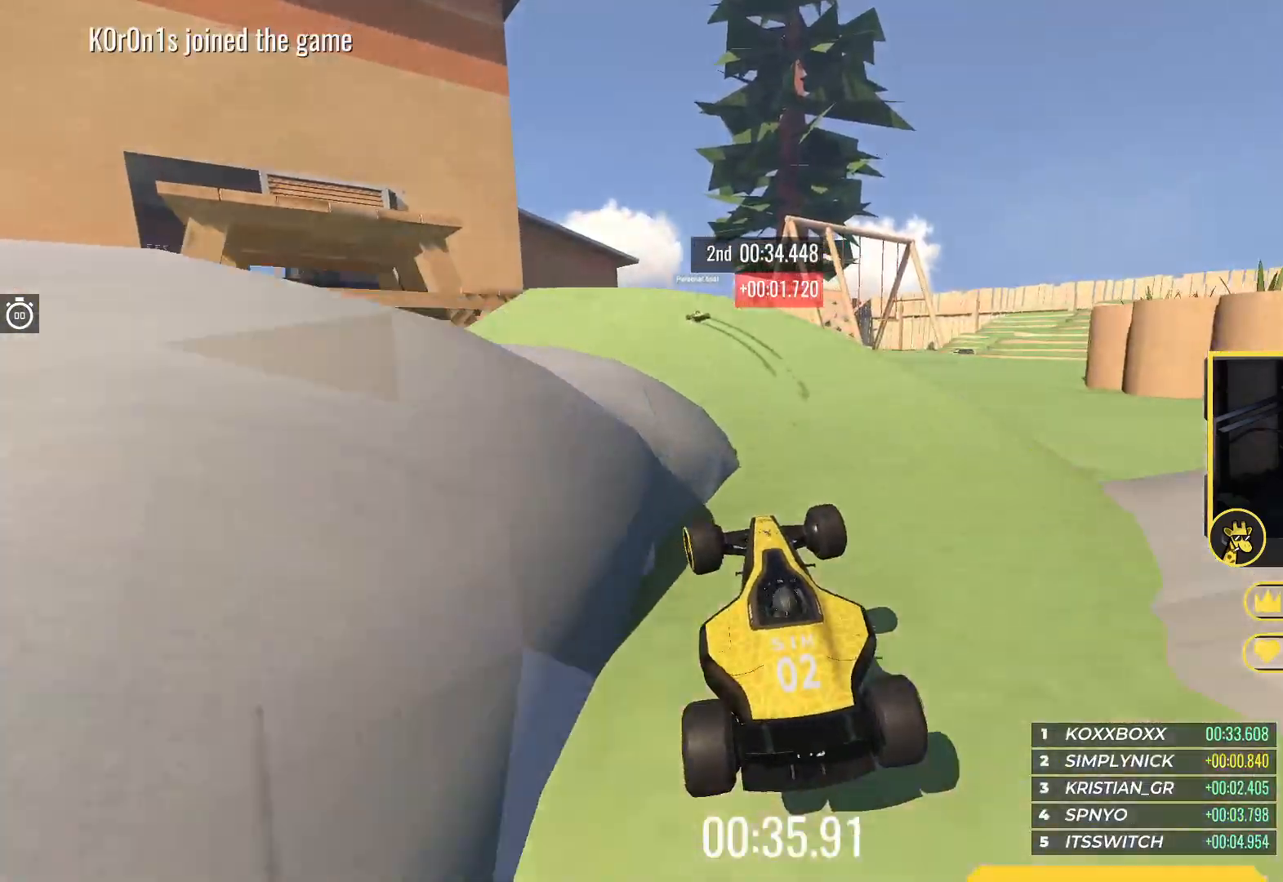
{"keys": ["right", "up"], "events": [[67, "right", "down"], [100, "right", "up"], [233, "down", "down"], [350, "down", "up"], [350, "right", "down"]]}
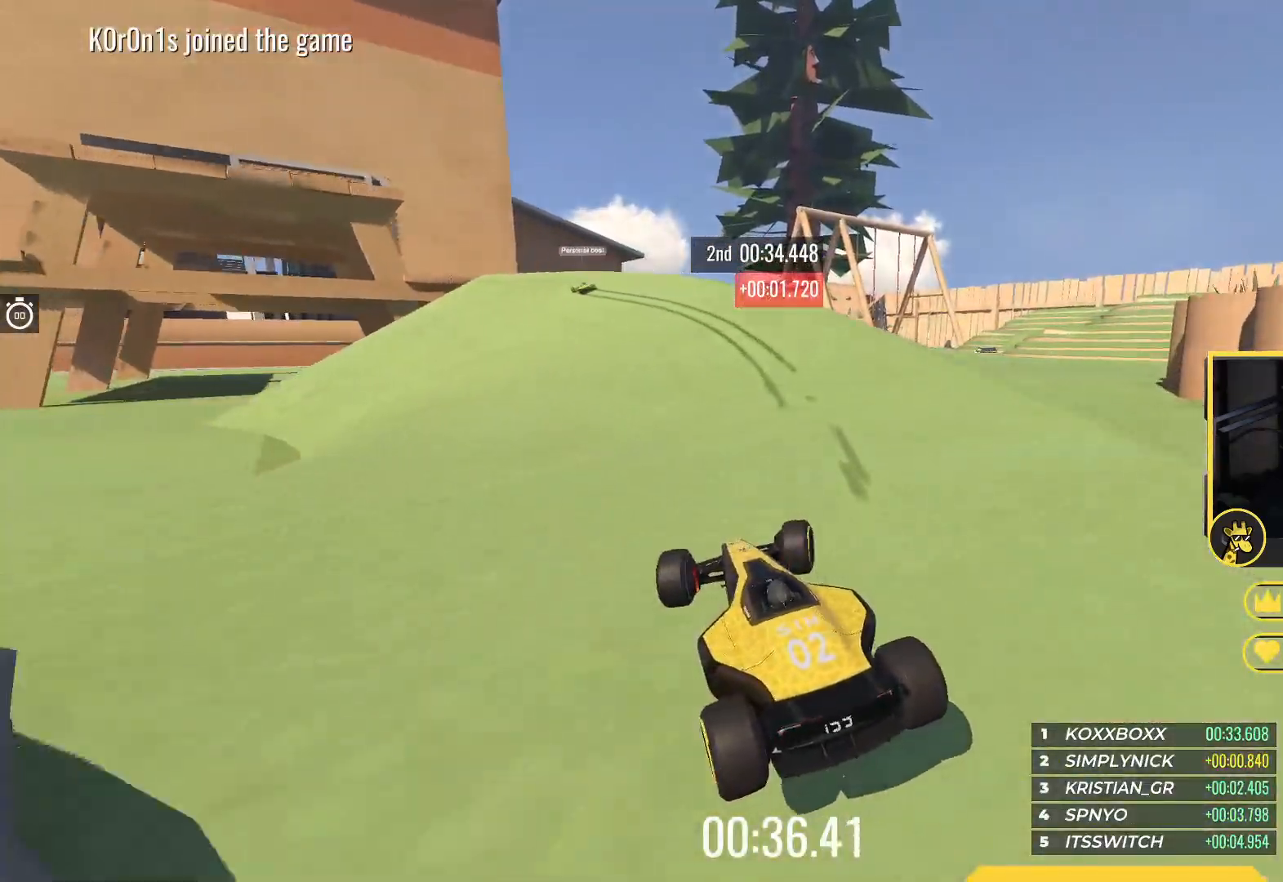
{"keys": ["up"], "events": [[233, "right", "up"]]}
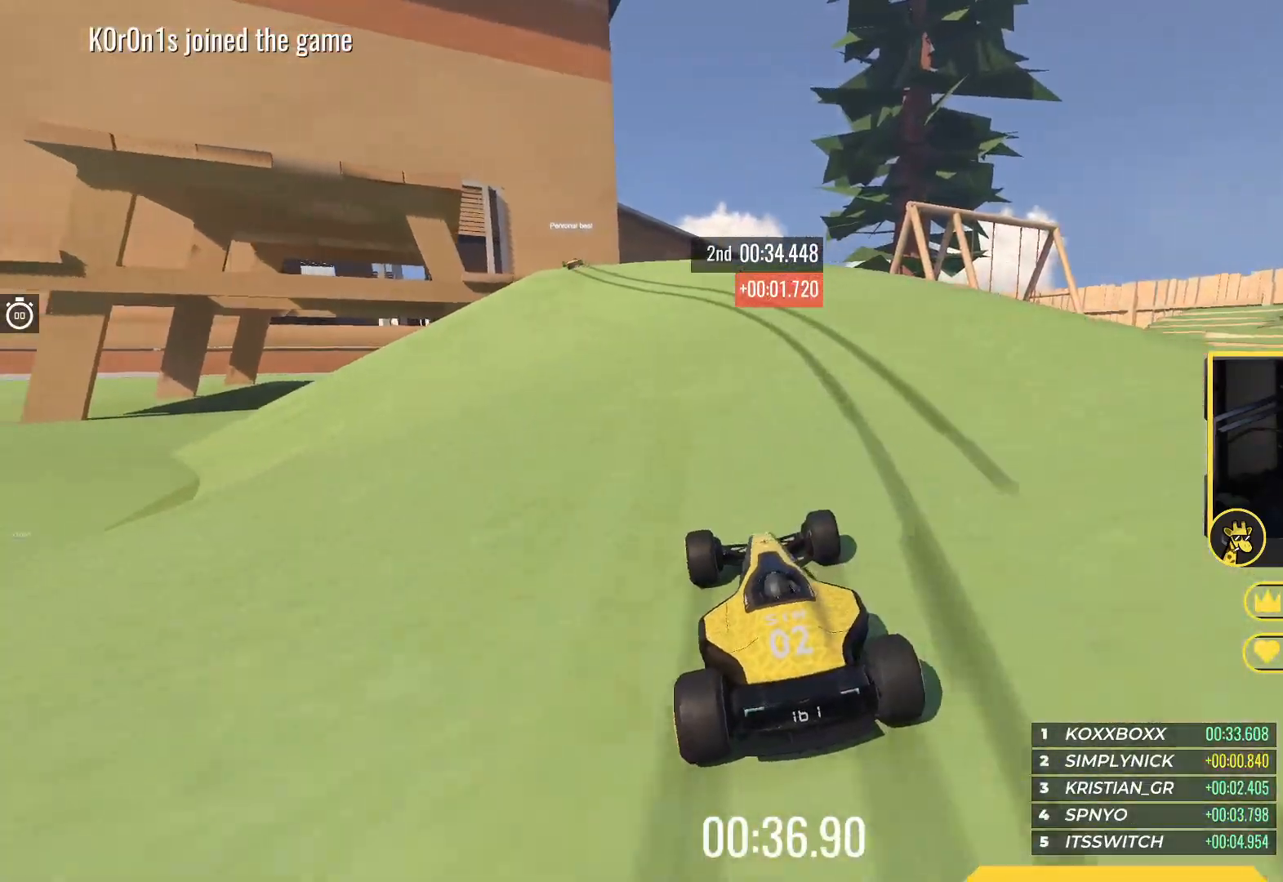
{"keys": ["left", "up"], "events": [[67, "left", "down"], [167, "left", "up"], [367, "left", "down"]]}
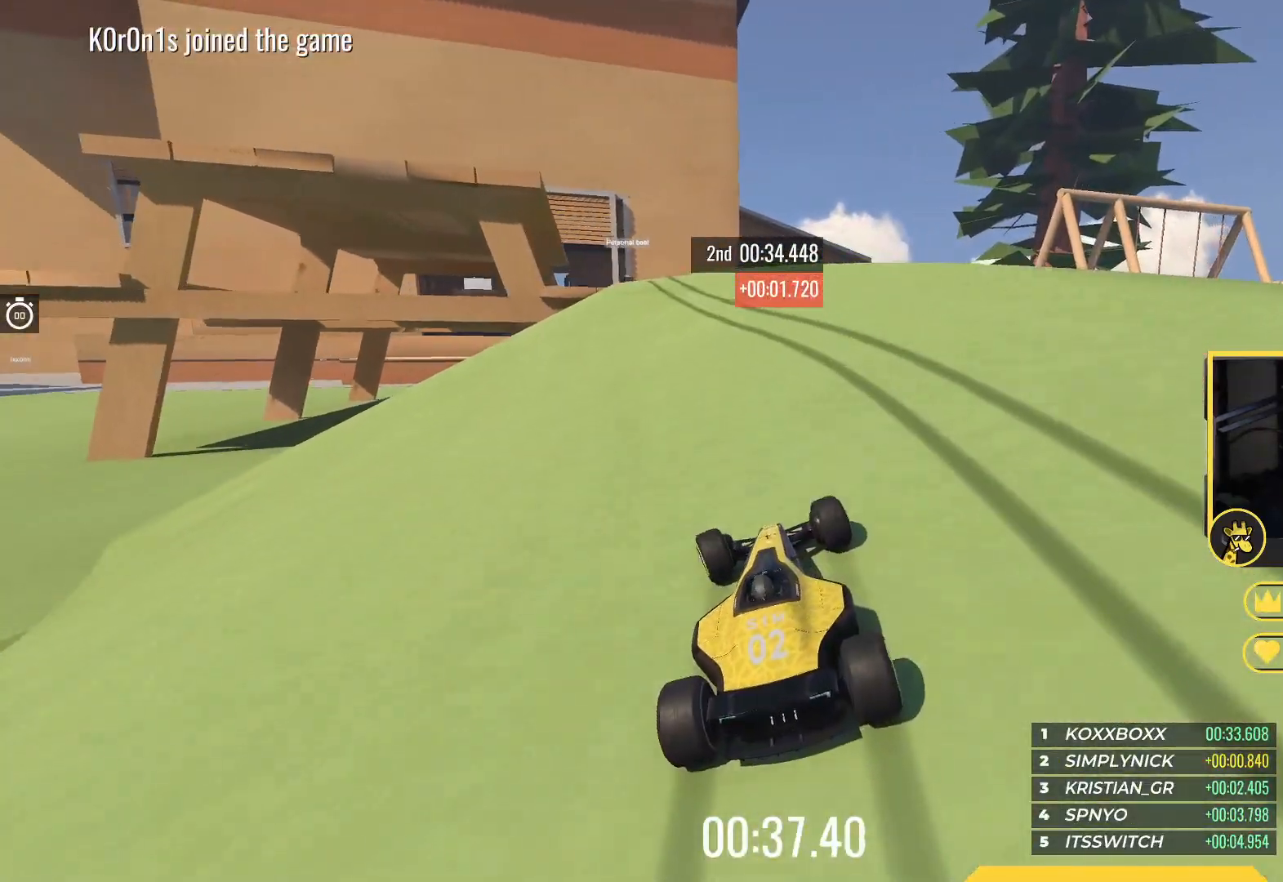
{"keys": ["left", "up"], "events": [[17, "left", "up"], [167, "left", "down"], [300, "left", "up"], [500, "left", "down"]]}
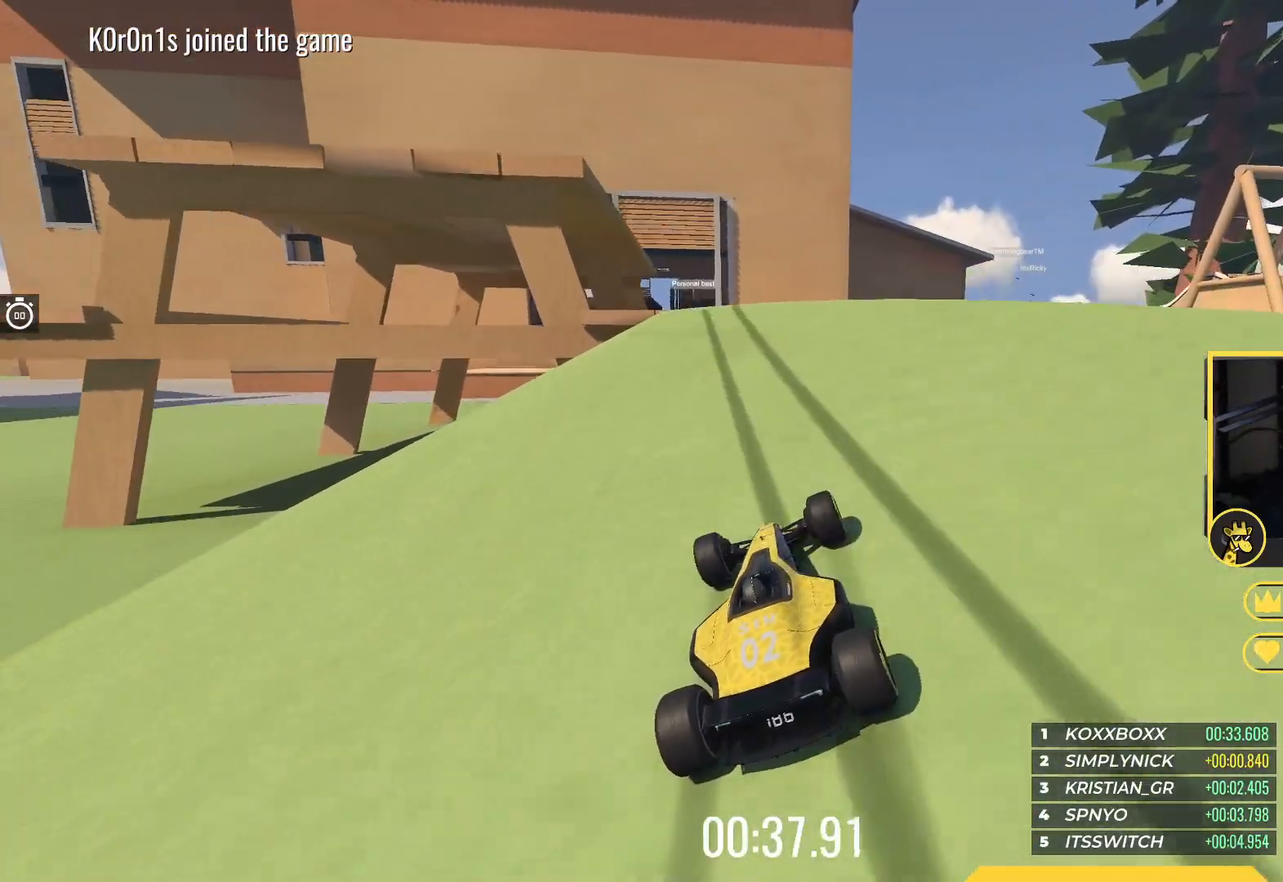
{"keys": ["right", "up"], "events": [[100, "left", "up"], [250, "left", "down"], [333, "left", "up"], [433, "right", "down"]]}
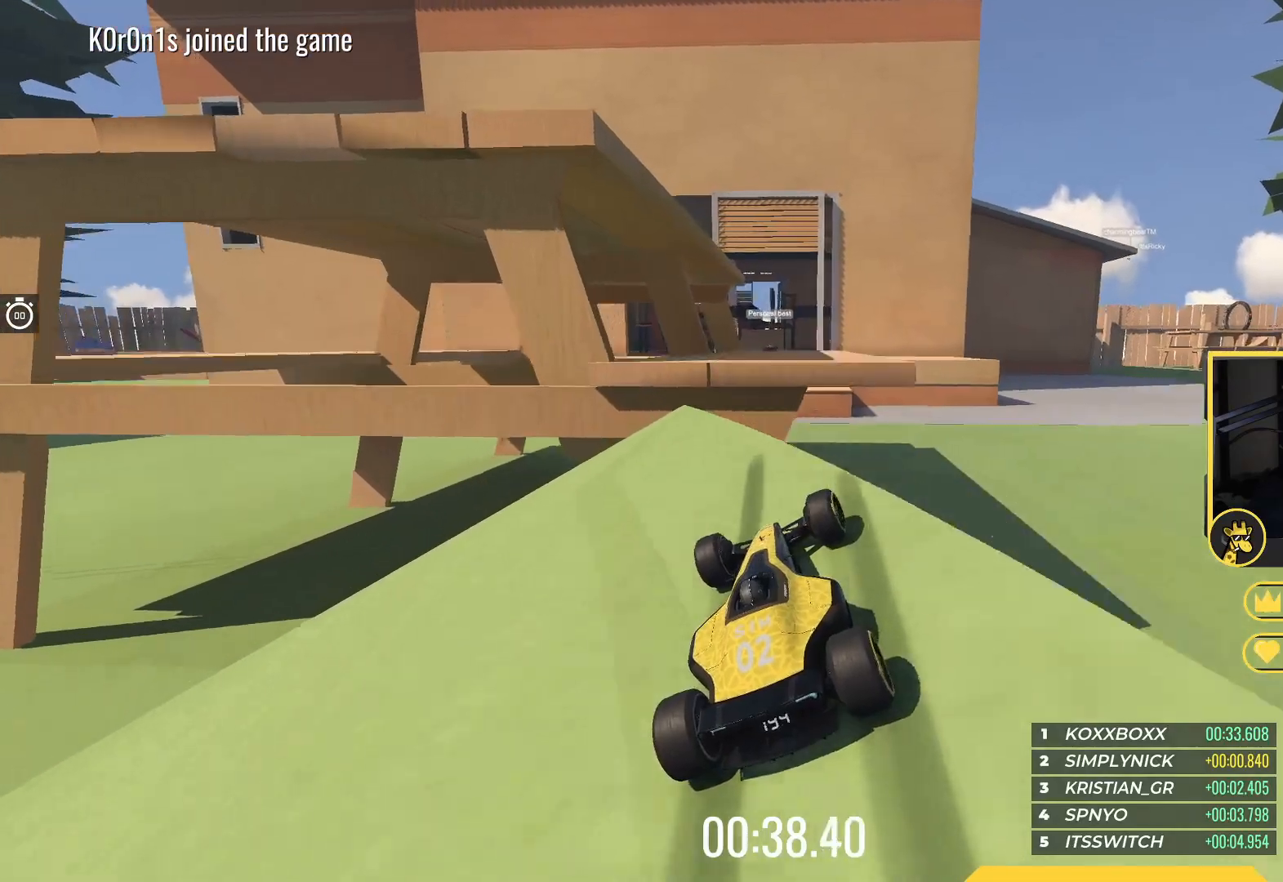
{"keys": ["left", "up"], "events": [[17, "right", "up"], [183, "left", "down"]]}
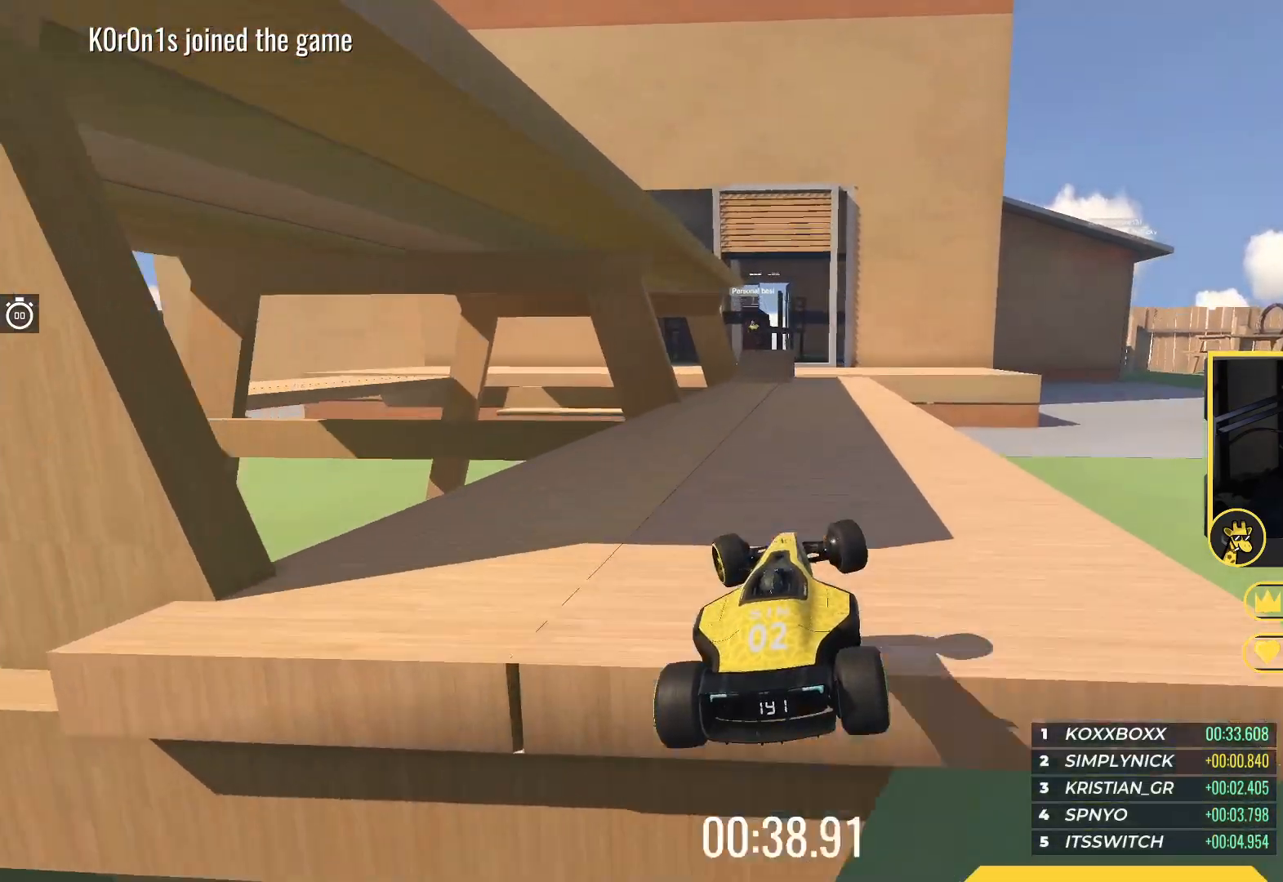
{"keys": ["up"], "events": [[483, "left", "up"]]}
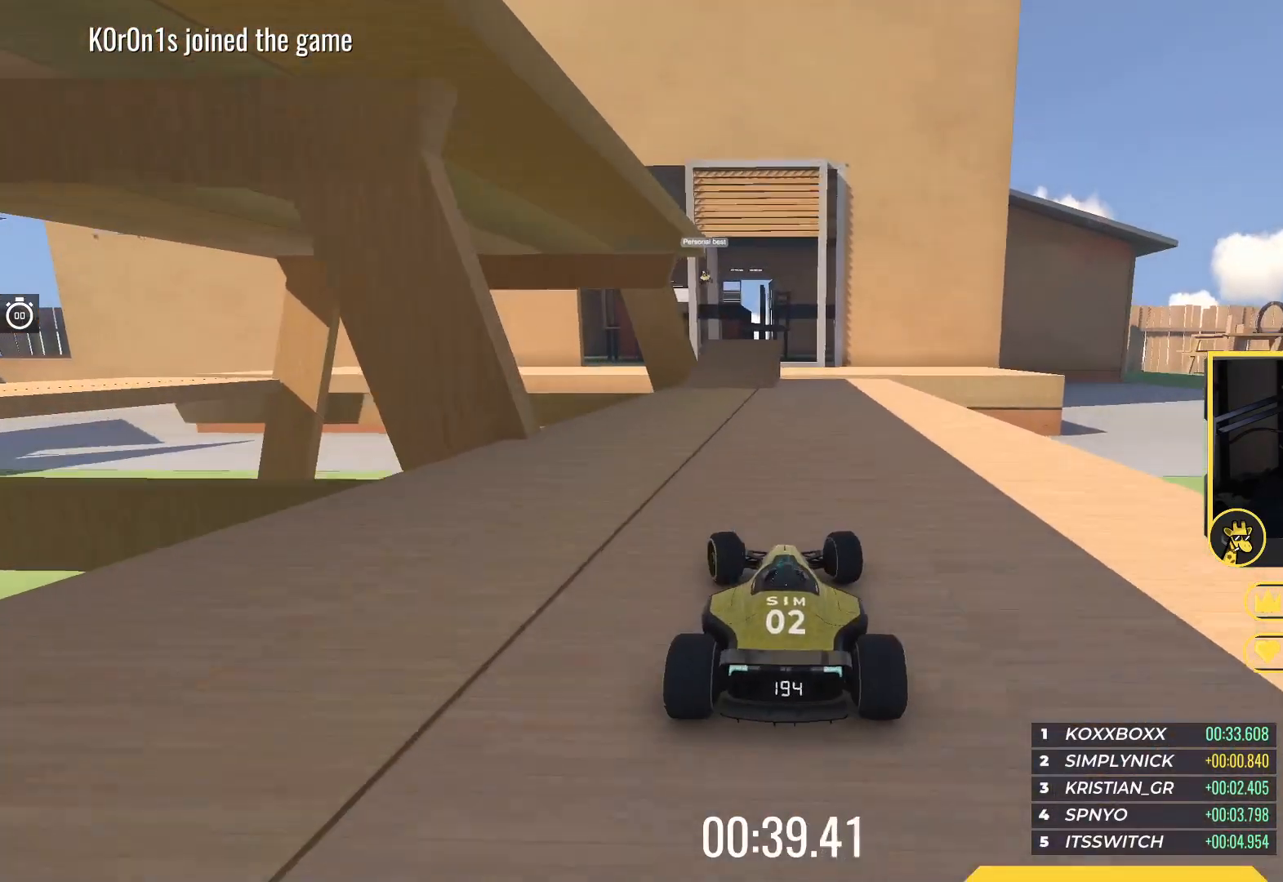
{"keys": ["left", "up"], "events": [[400, "left", "down"]]}
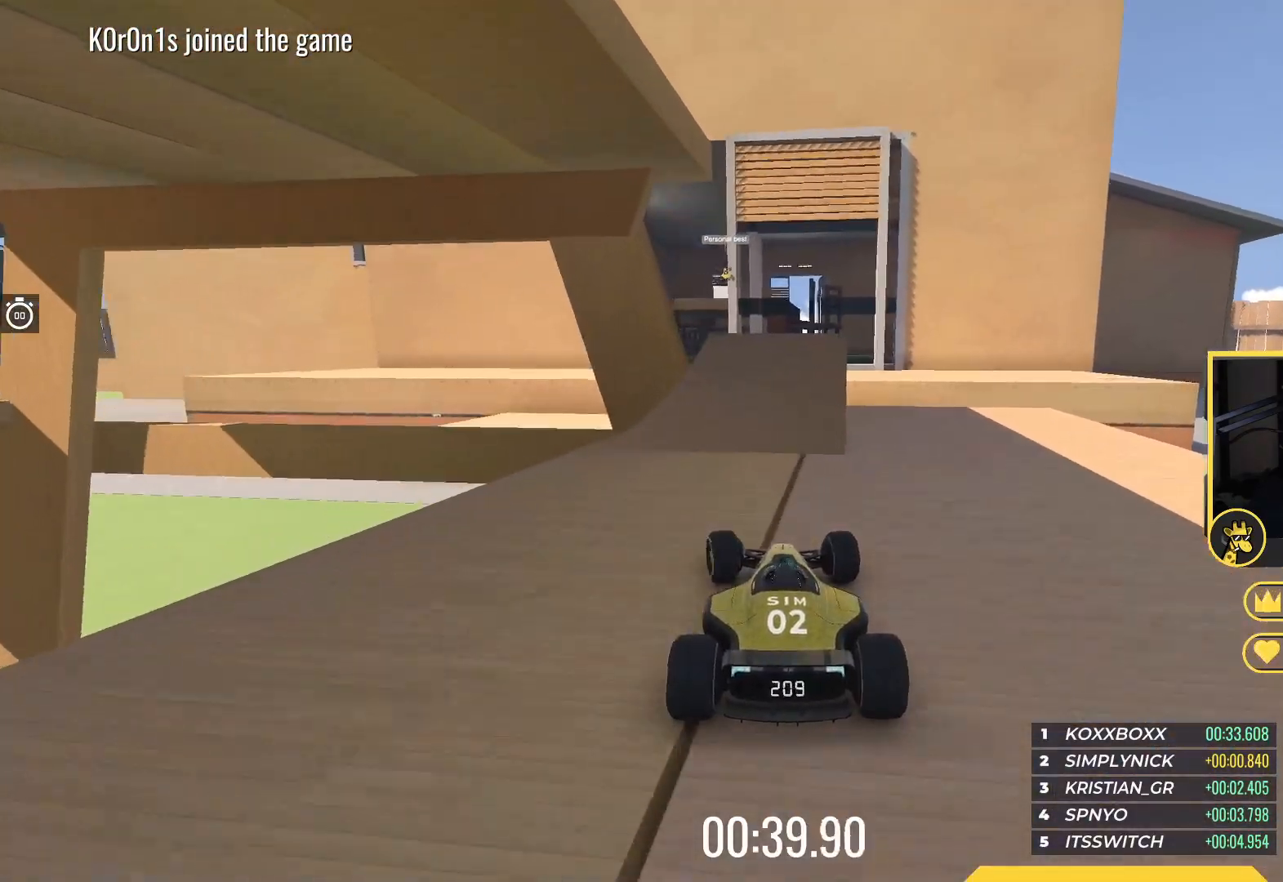
{"keys": ["up"], "events": [[17, "left", "up"], [133, "left", "down"], [183, "left", "up"]]}
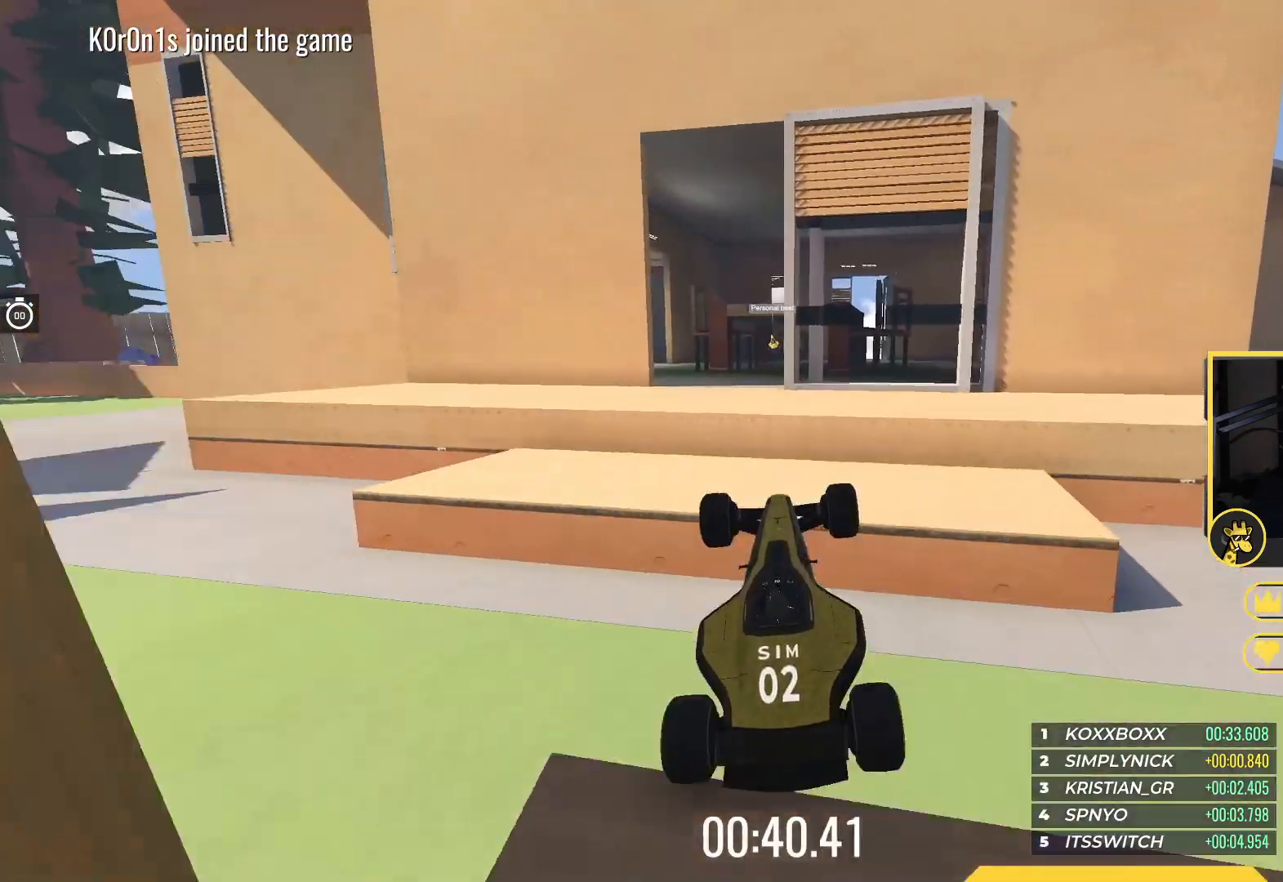
{"keys": ["up"], "events": []}
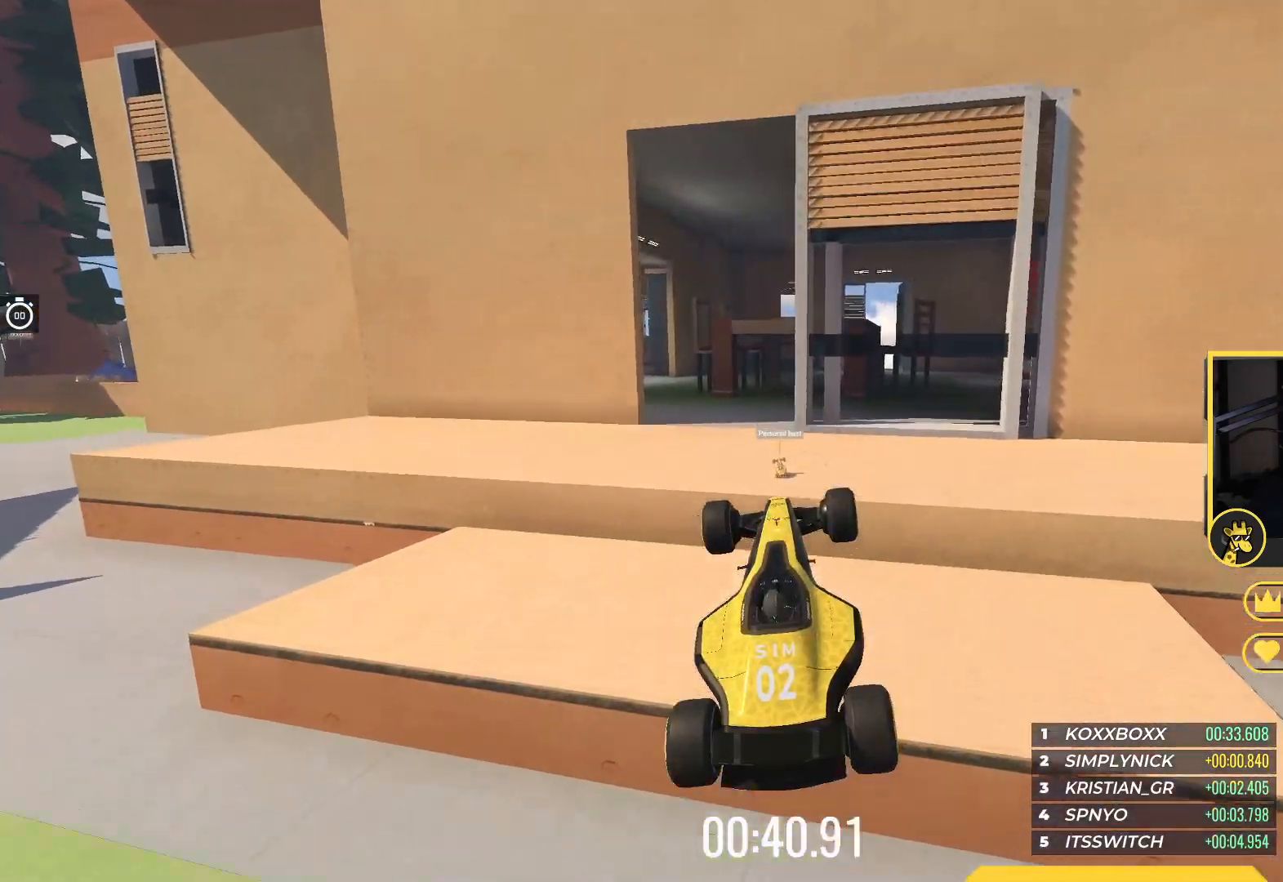
{"keys": ["up"], "events": []}
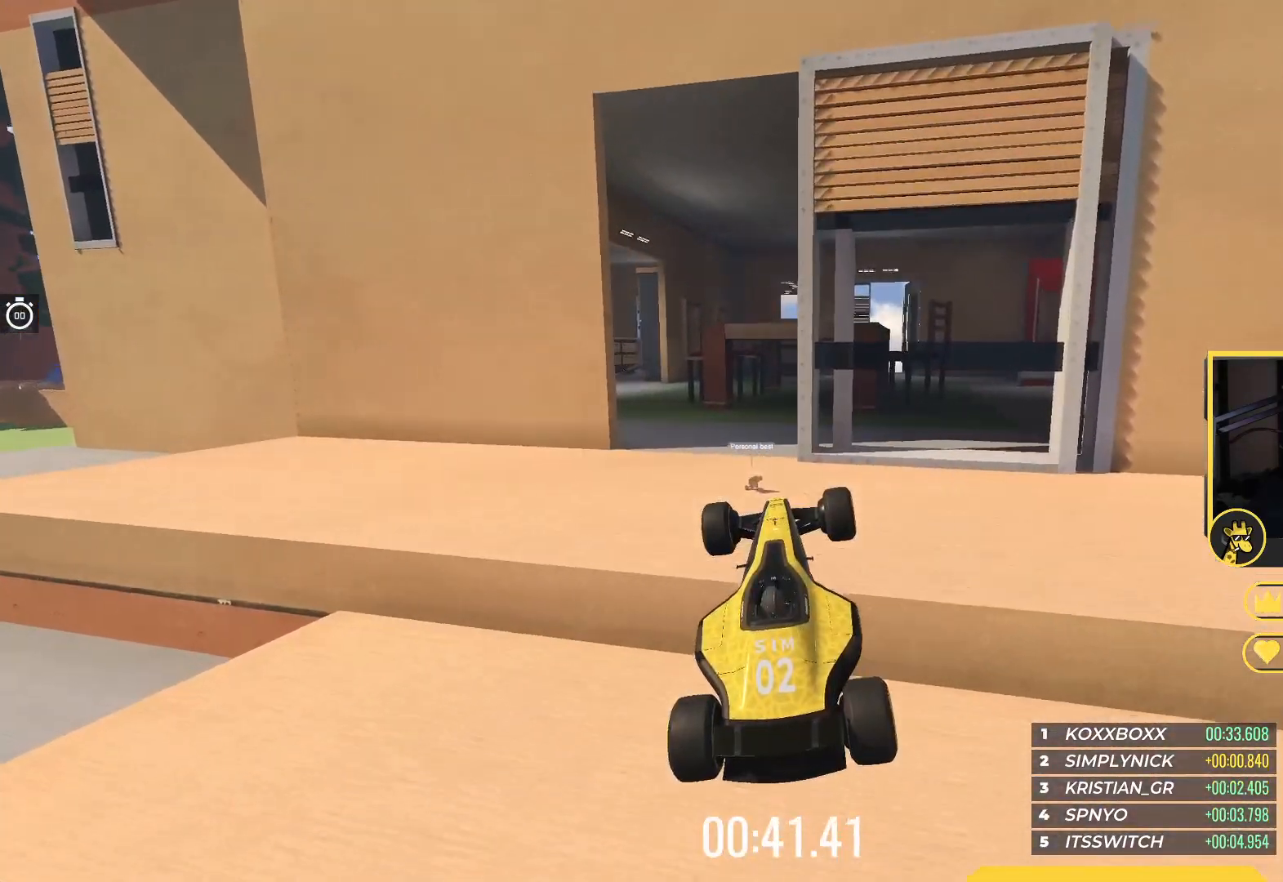
{"keys": ["up"], "events": []}
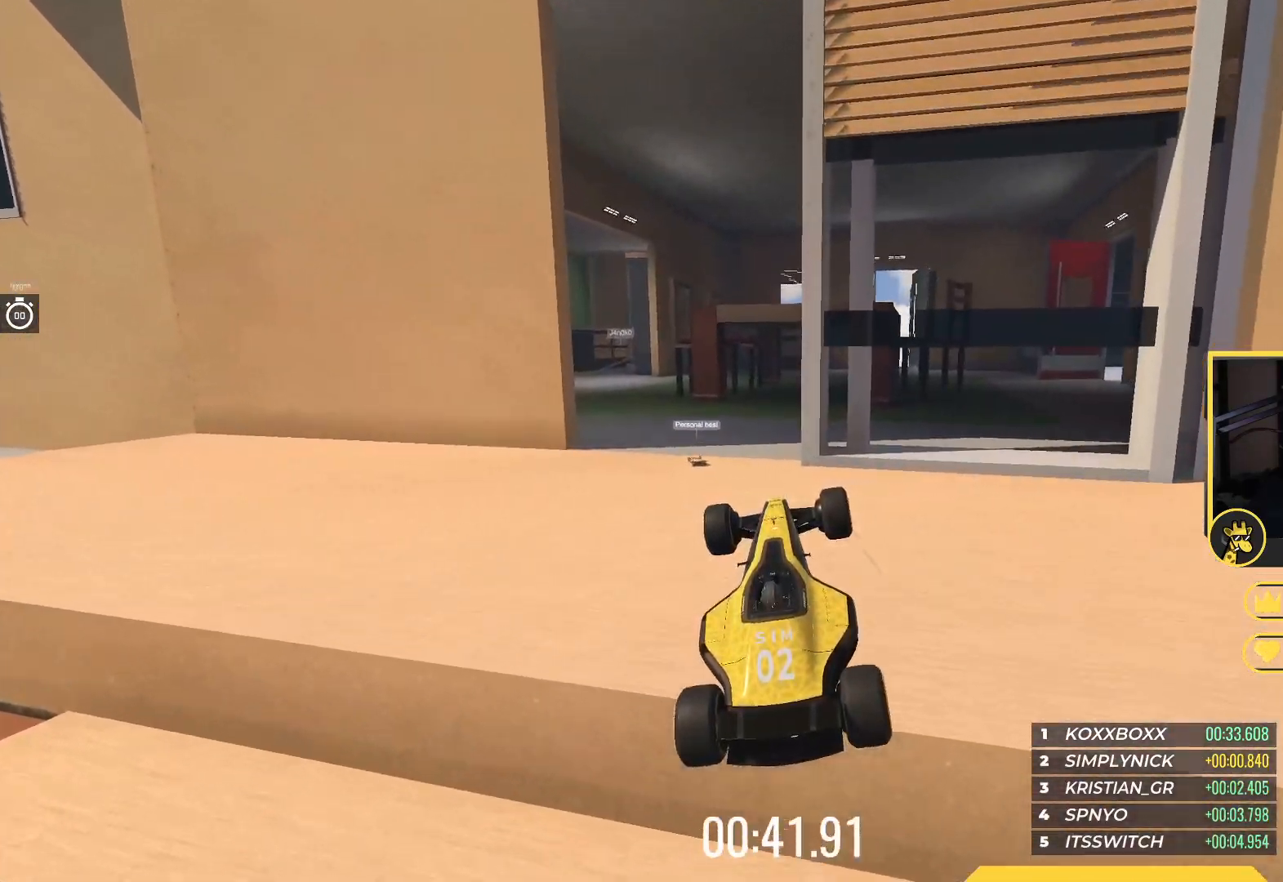
{"keys": ["up"], "events": []}
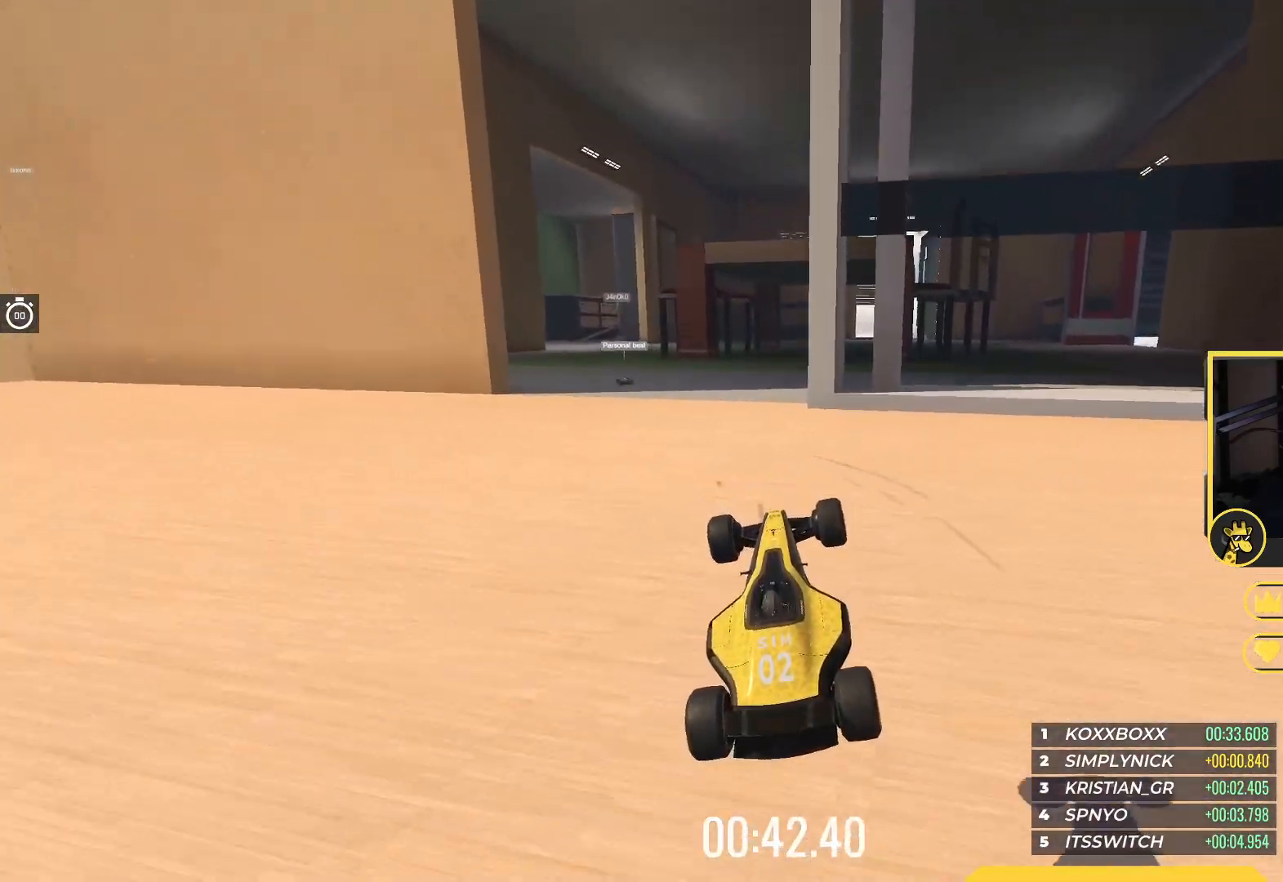
{"keys": ["left", "up"], "events": [[350, "left", "down"]]}
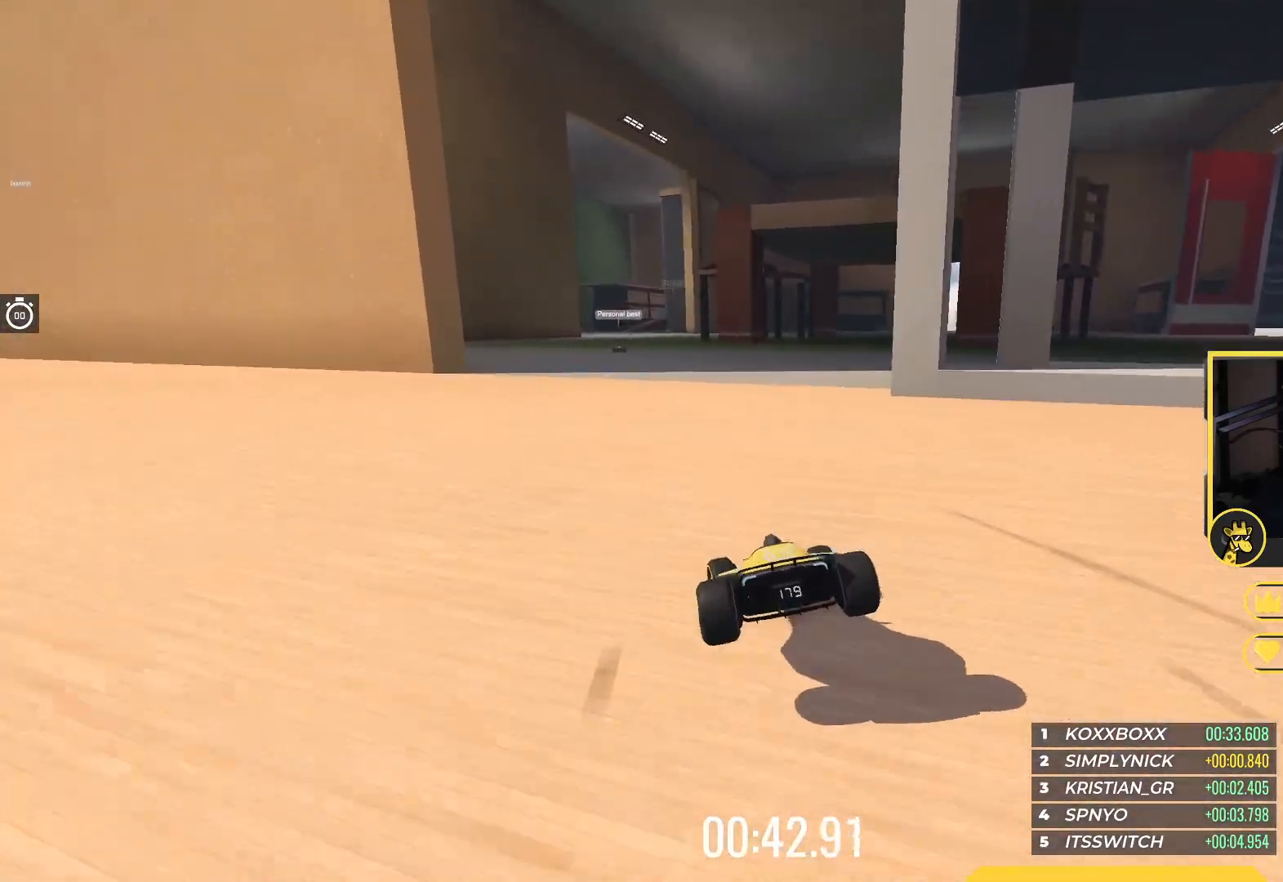
{"keys": ["left", "up"], "events": [[50, "left", "up"], [117, "left", "down"]]}
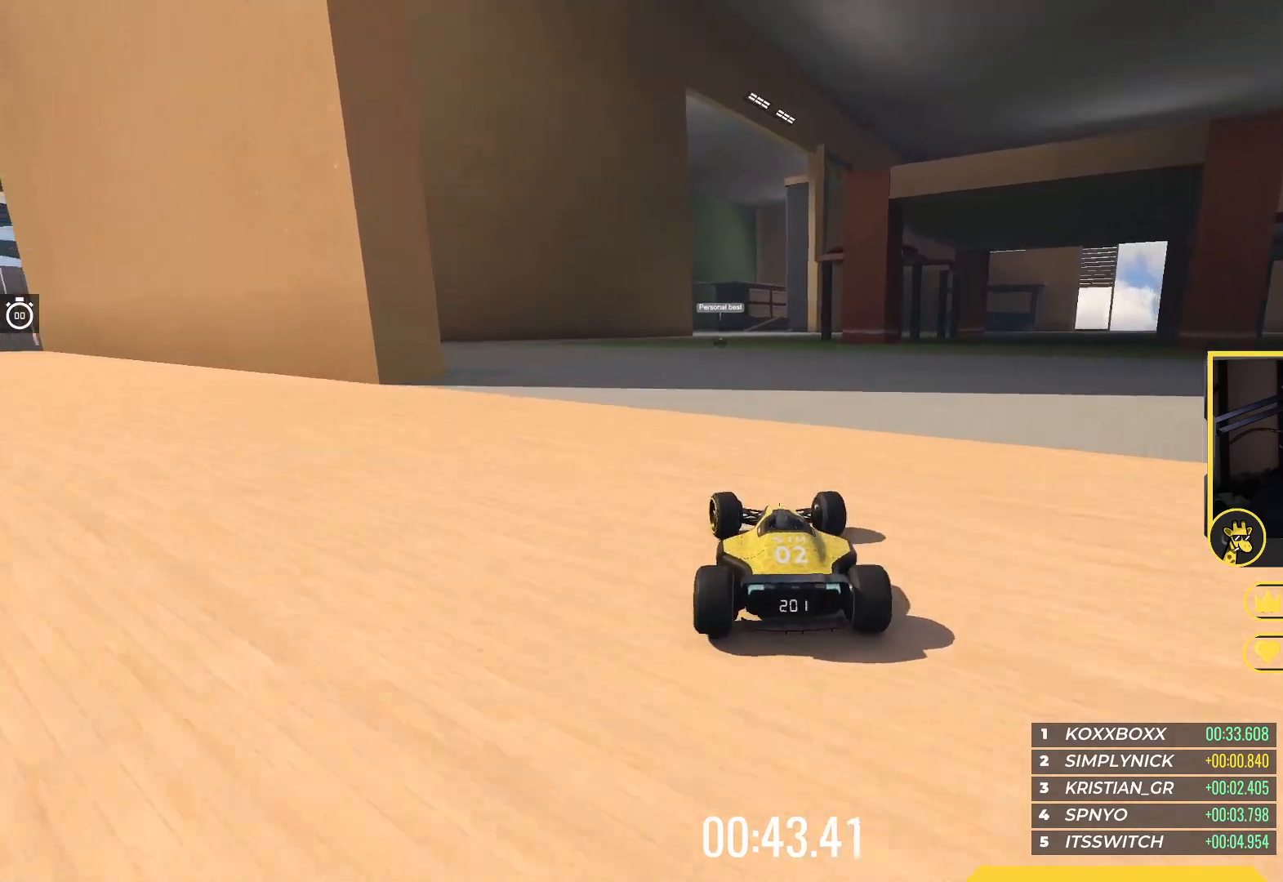
{"keys": ["up"], "events": [[17, "left", "up"]]}